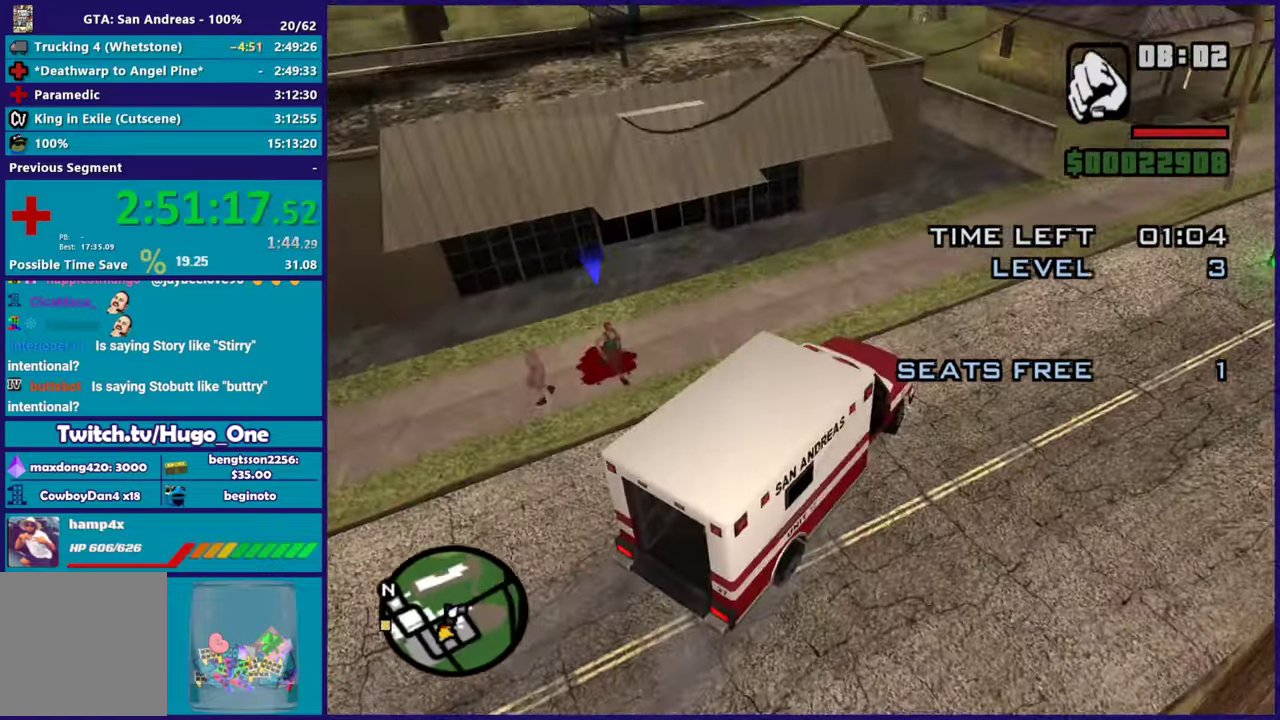
Gameplay with a controller (Xbox layout); each line is a JSON object with the inputs held at the frame after it. "events" lists button and stick changes between this image and that frame as [ms after this image, input, new state], when the widget could be followed in between.
{"buttons": [], "left_stick": "center", "right_stick": "center", "events": [[67, "left_stick", "center"], [134, "right_stick", "center"], [167, "L2", "up"]]}
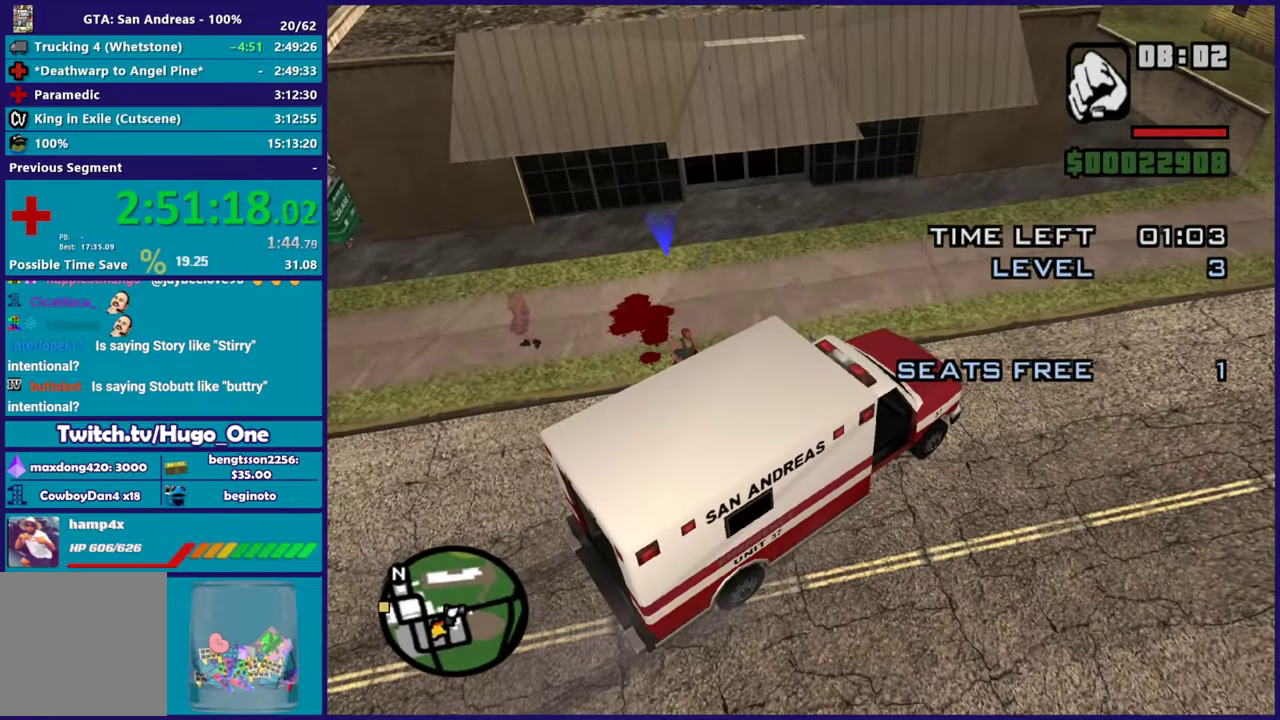
{"buttons": [], "left_stick": "center", "right_stick": "center", "events": []}
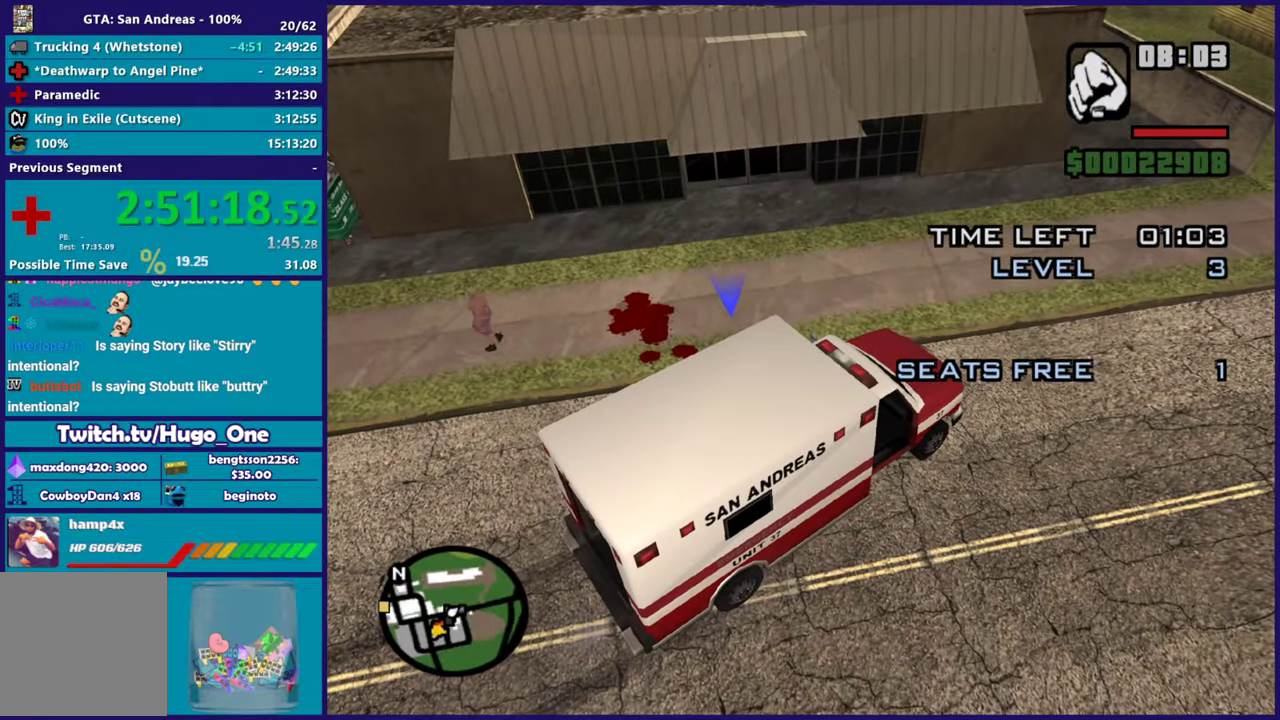
{"buttons": [], "left_stick": "center", "right_stick": "center", "events": []}
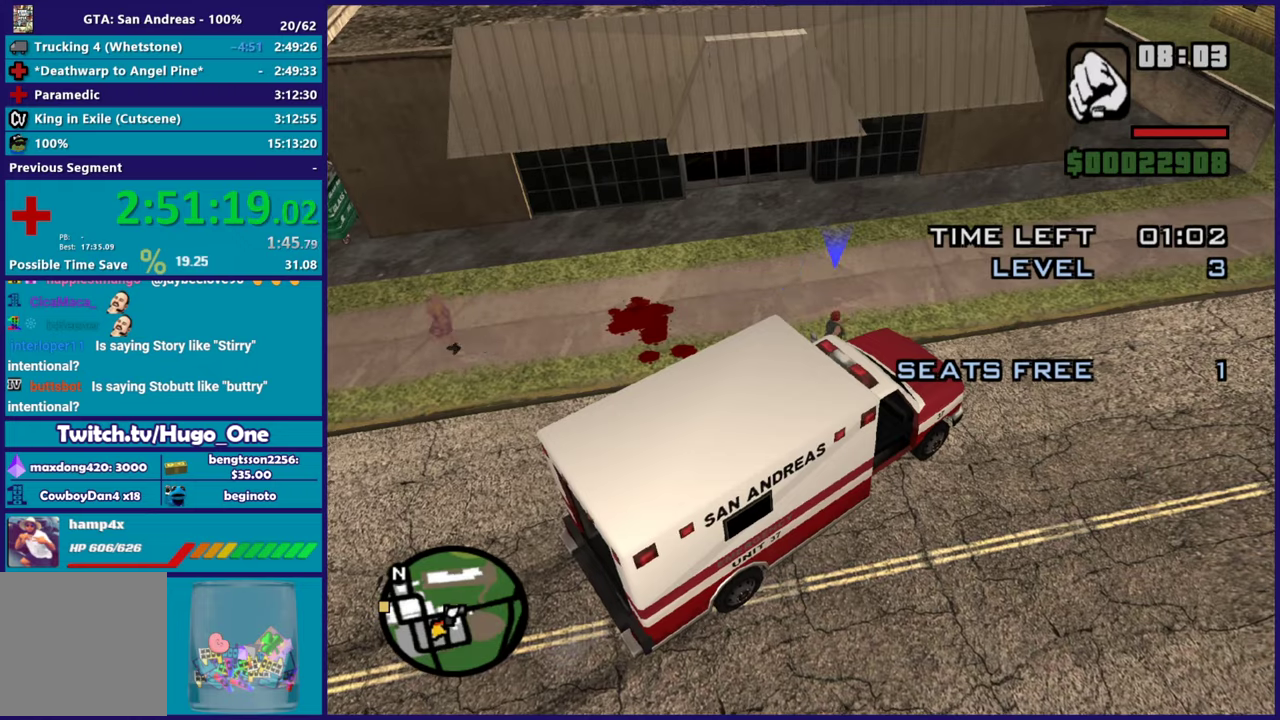
{"buttons": [], "left_stick": "center", "right_stick": "right", "events": [[167, "right_stick", "right"]]}
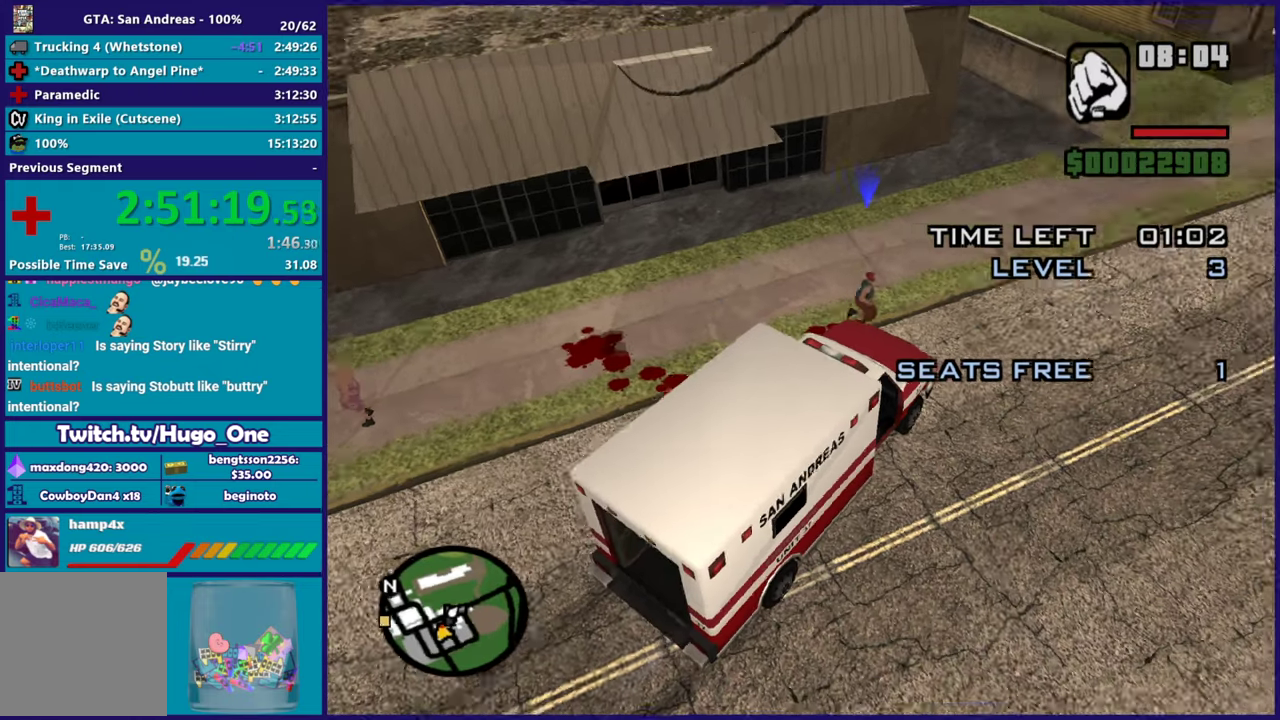
{"buttons": [], "left_stick": "center", "right_stick": "up-right", "events": [[67, "right_stick", "up-right"], [117, "right_stick", "center"], [484, "right_stick", "up-right"]]}
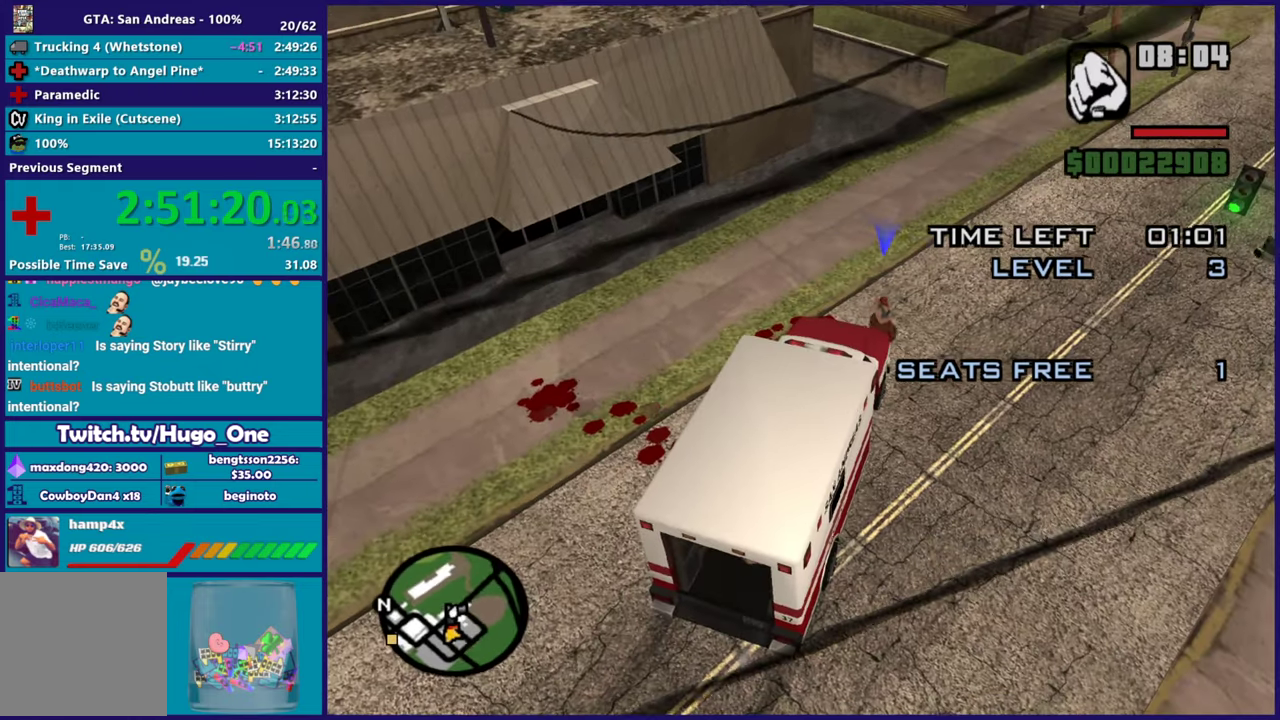
{"buttons": [], "left_stick": "center", "right_stick": "up-left", "events": [[117, "right_stick", "center"], [233, "right_stick", "left"], [500, "right_stick", "up-left"]]}
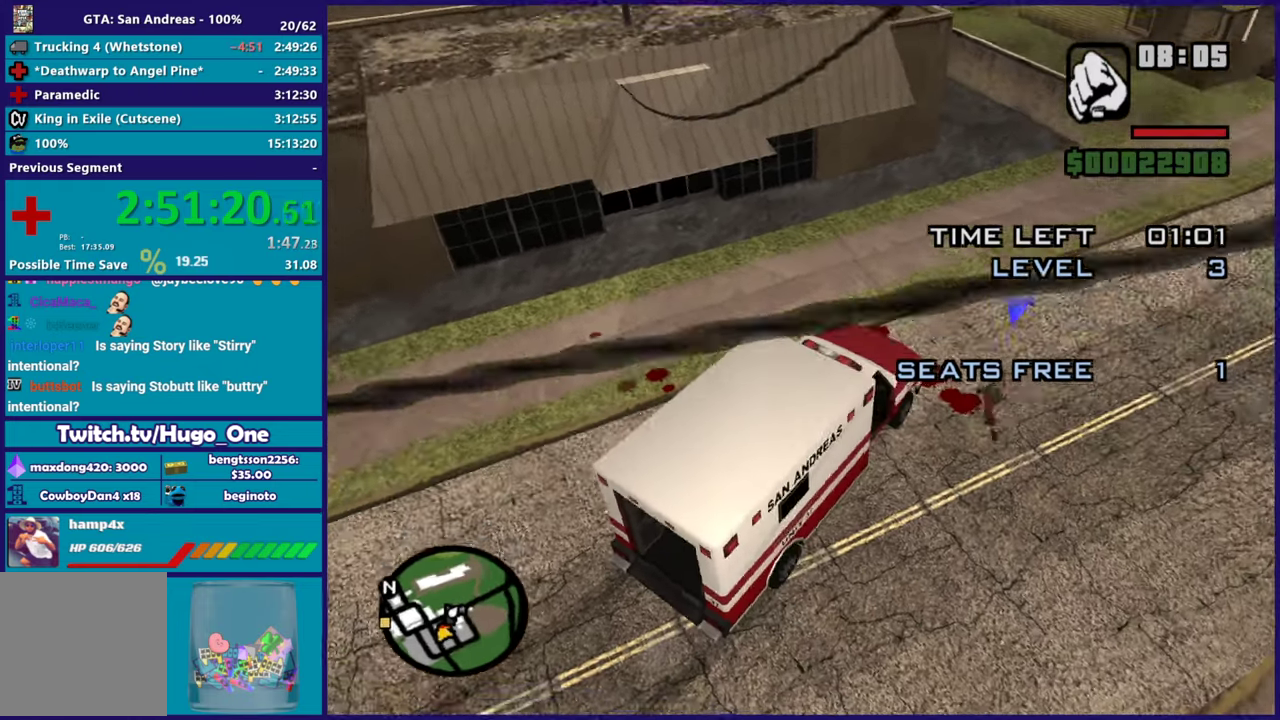
{"buttons": [], "left_stick": "center", "right_stick": "left", "events": [[134, "right_stick", "center"], [201, "right_stick", "left"]]}
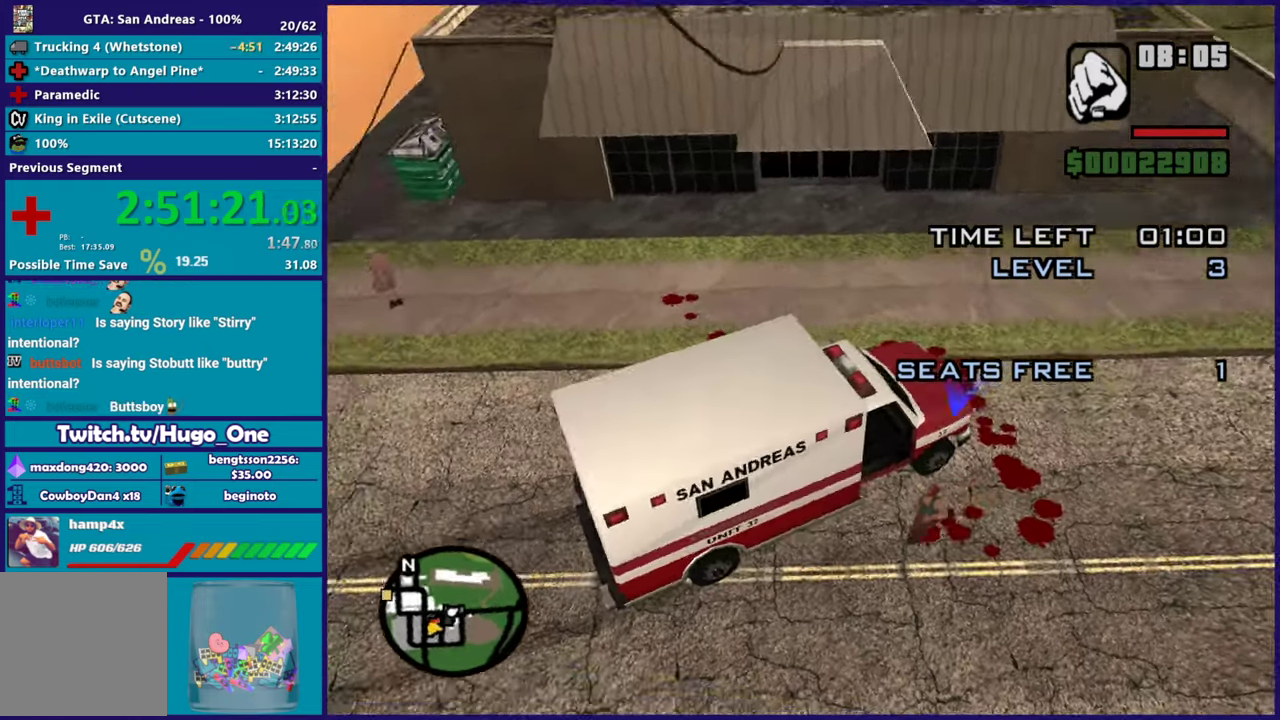
{"buttons": [], "left_stick": "center", "right_stick": "center", "events": [[334, "right_stick", "center"]]}
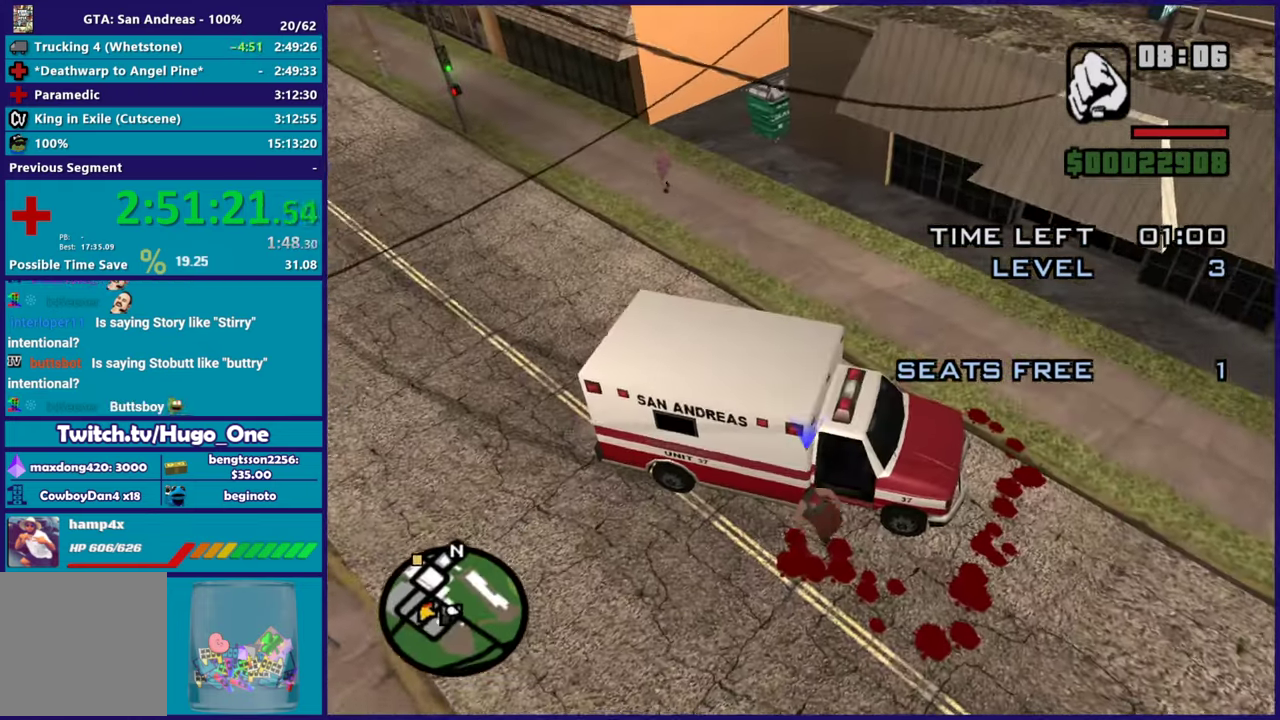
{"buttons": ["L2"], "left_stick": "right", "right_stick": "center", "events": [[251, "left_stick", "right"], [301, "L2", "down"]]}
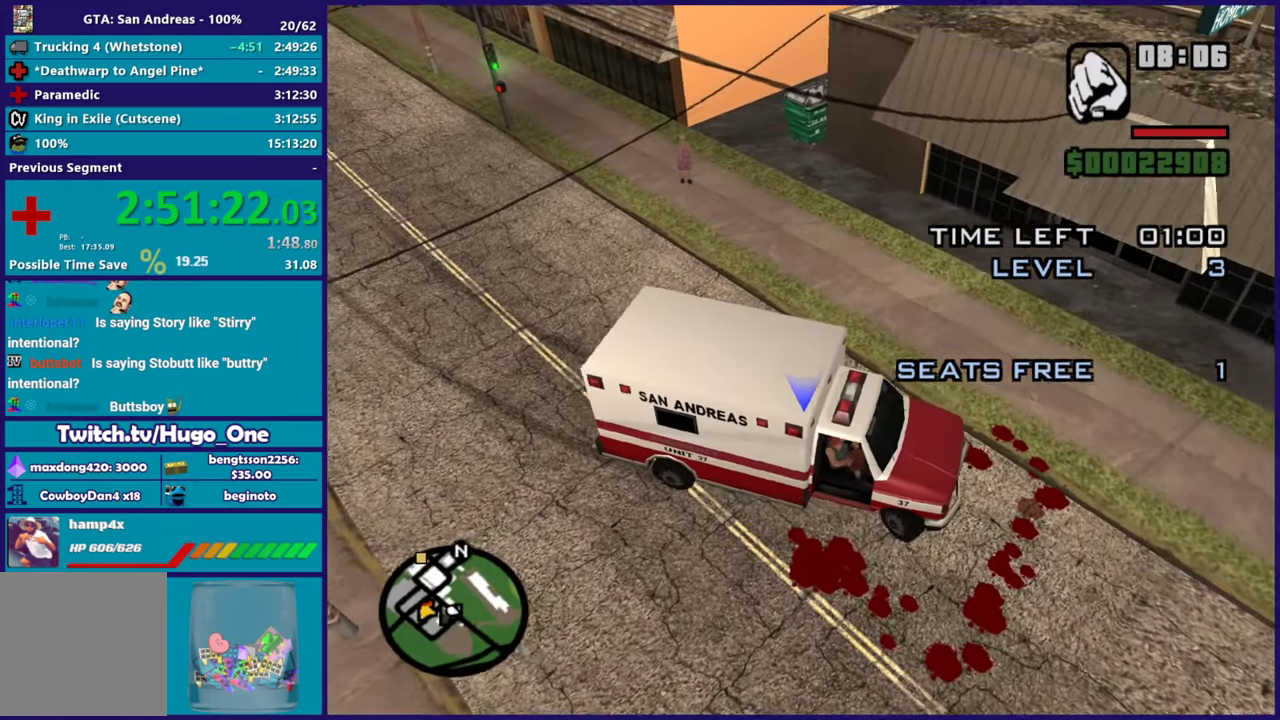
{"buttons": ["L2"], "left_stick": "right", "right_stick": "right", "events": [[133, "right_stick", "up-right"], [434, "right_stick", "right"]]}
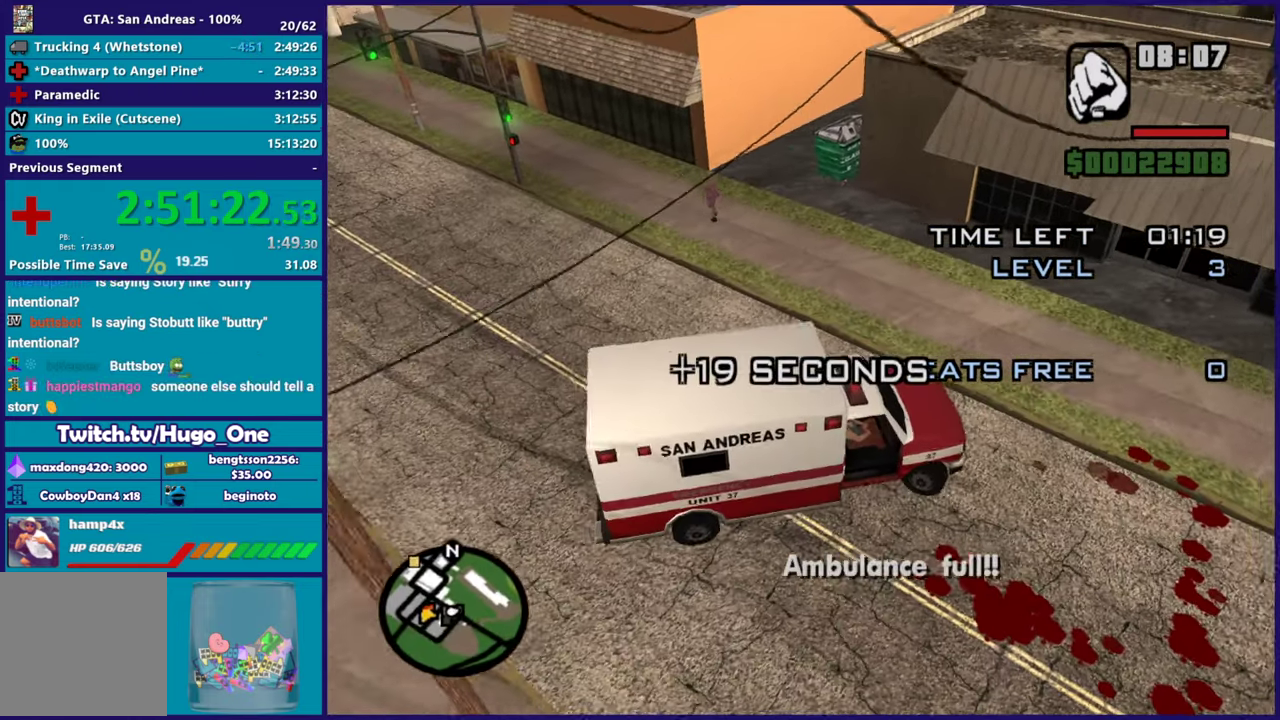
{"buttons": ["R2"], "left_stick": "left", "right_stick": "up-right", "events": [[301, "R2", "down"], [317, "L2", "up"], [317, "left_stick", "left"], [317, "right_stick", "up-right"]]}
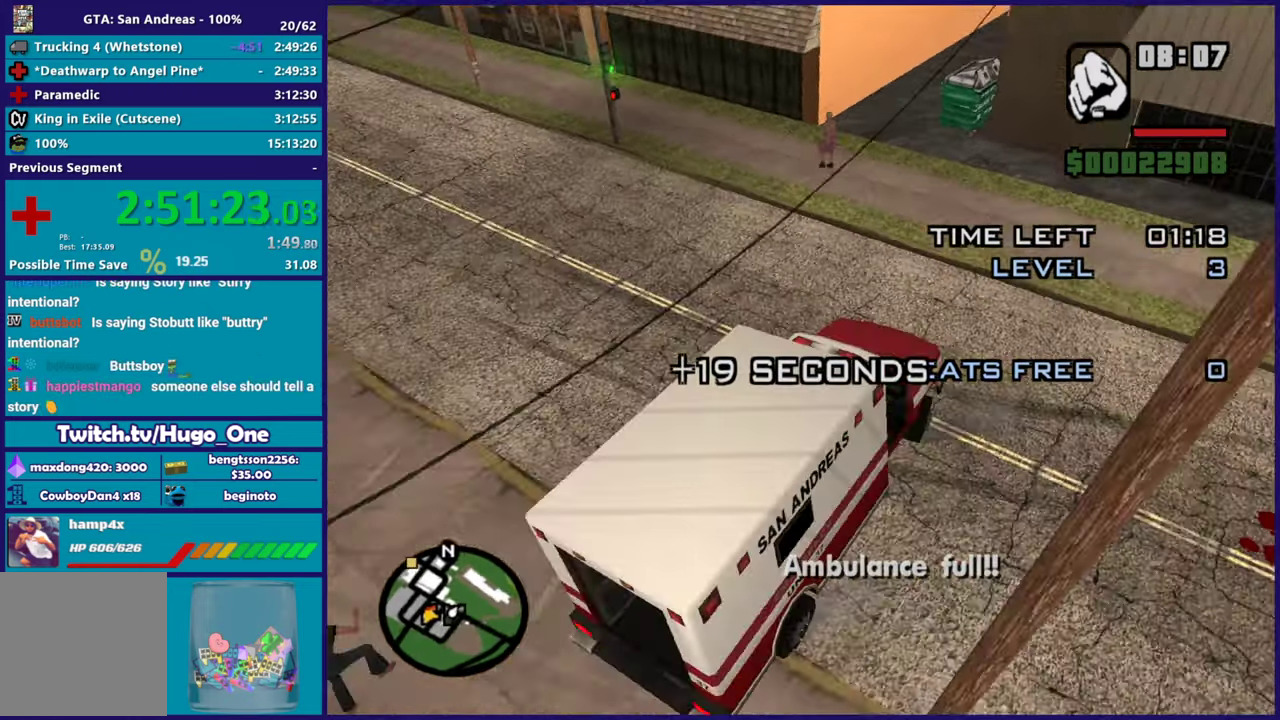
{"buttons": ["R2"], "left_stick": "left", "right_stick": "up", "events": [[200, "right_stick", "down-left"], [367, "right_stick", "up"]]}
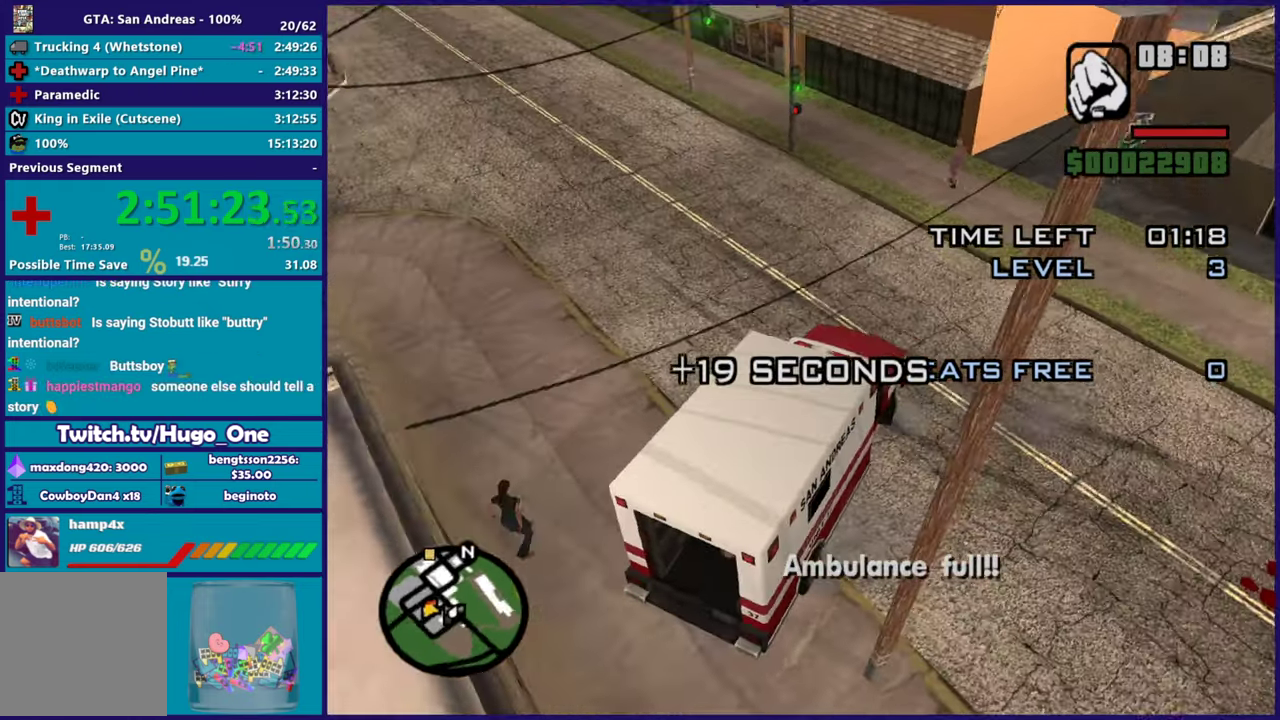
{"buttons": ["R2"], "left_stick": "left", "right_stick": "up", "events": [[117, "right_stick", "down-left"], [267, "right_stick", "up"]]}
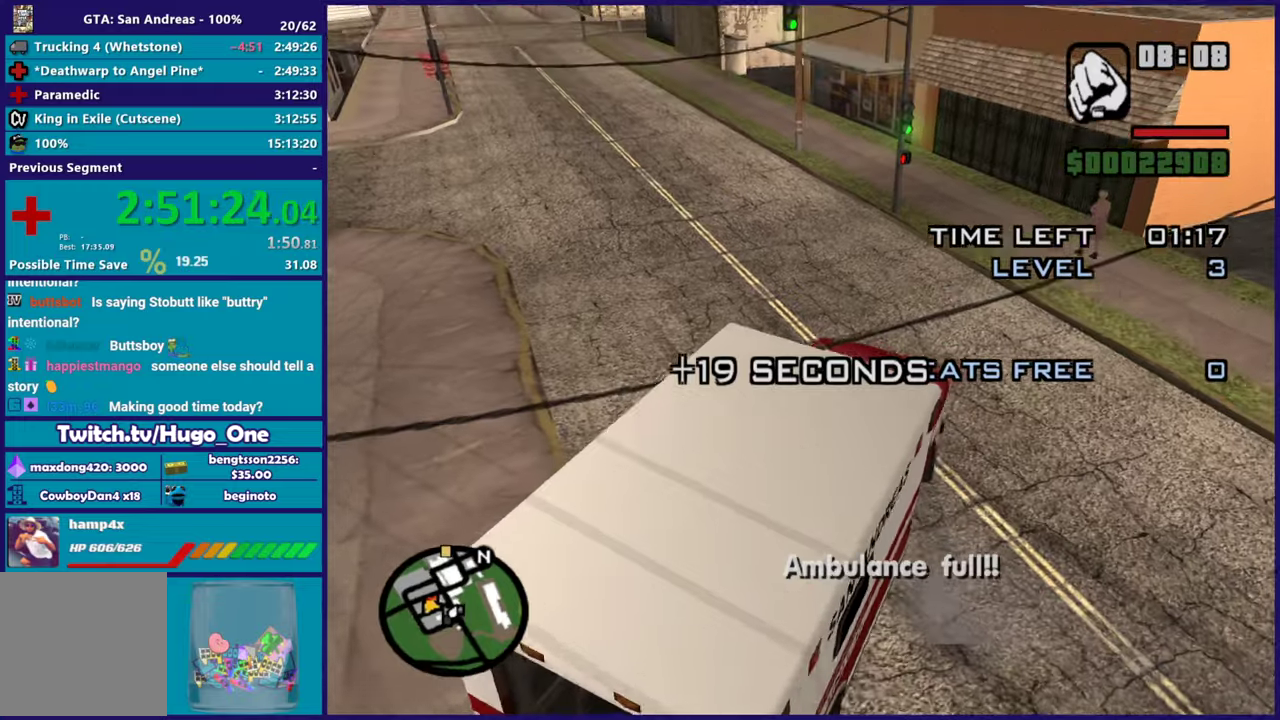
{"buttons": ["R2"], "left_stick": "up-left", "right_stick": "center", "events": [[417, "right_stick", "center"], [450, "left_stick", "up-left"]]}
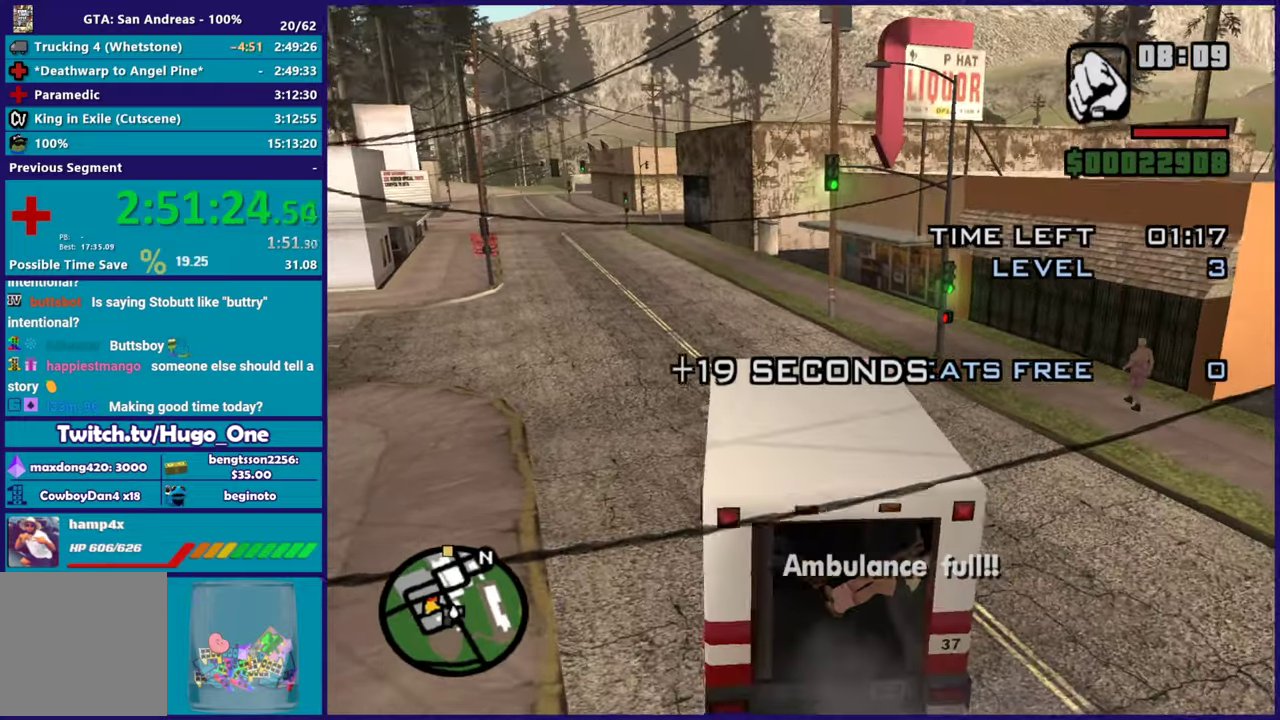
{"buttons": ["R2"], "left_stick": "center", "right_stick": "center", "events": [[17, "right_stick", "down-left"], [201, "left_stick", "center"], [284, "right_stick", "center"]]}
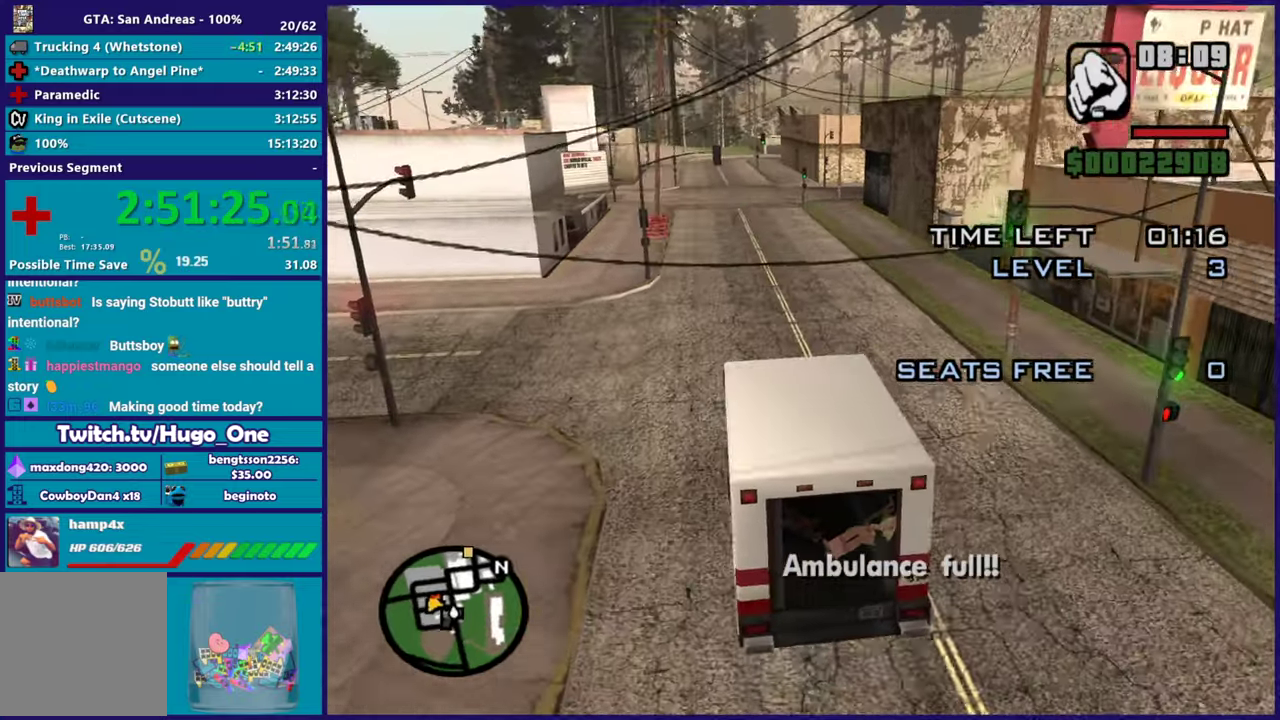
{"buttons": ["R2"], "left_stick": "right", "right_stick": "center", "events": [[83, "left_stick", "up-left"], [233, "left_stick", "center"], [317, "left_stick", "right"]]}
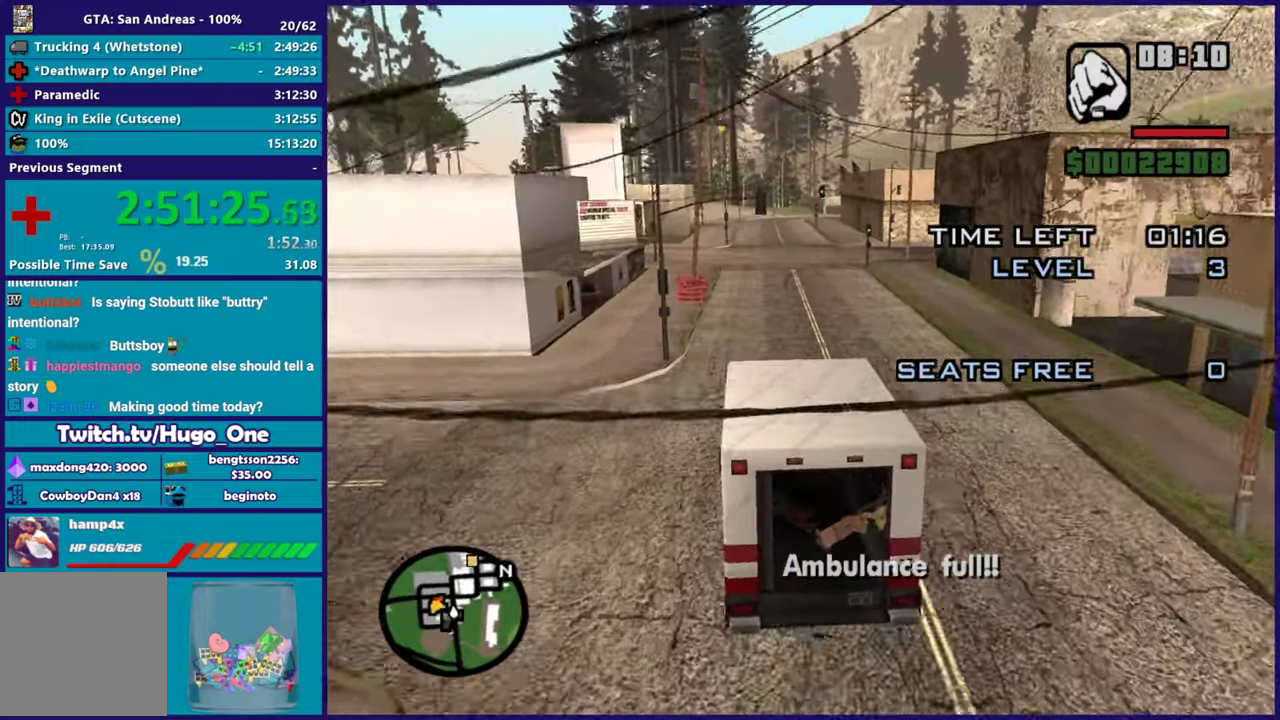
{"buttons": ["R2"], "left_stick": "center", "right_stick": "center", "events": [[100, "left_stick", "center"]]}
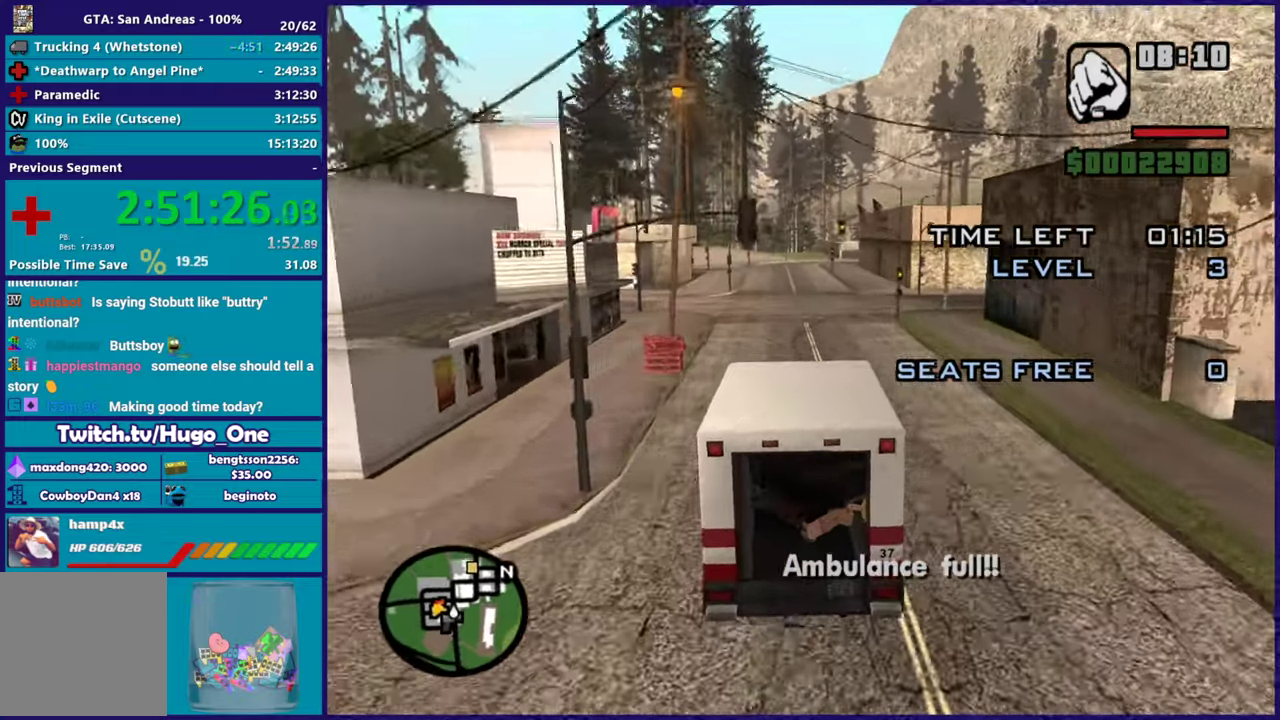
{"buttons": ["R2"], "left_stick": "center", "right_stick": "center", "events": []}
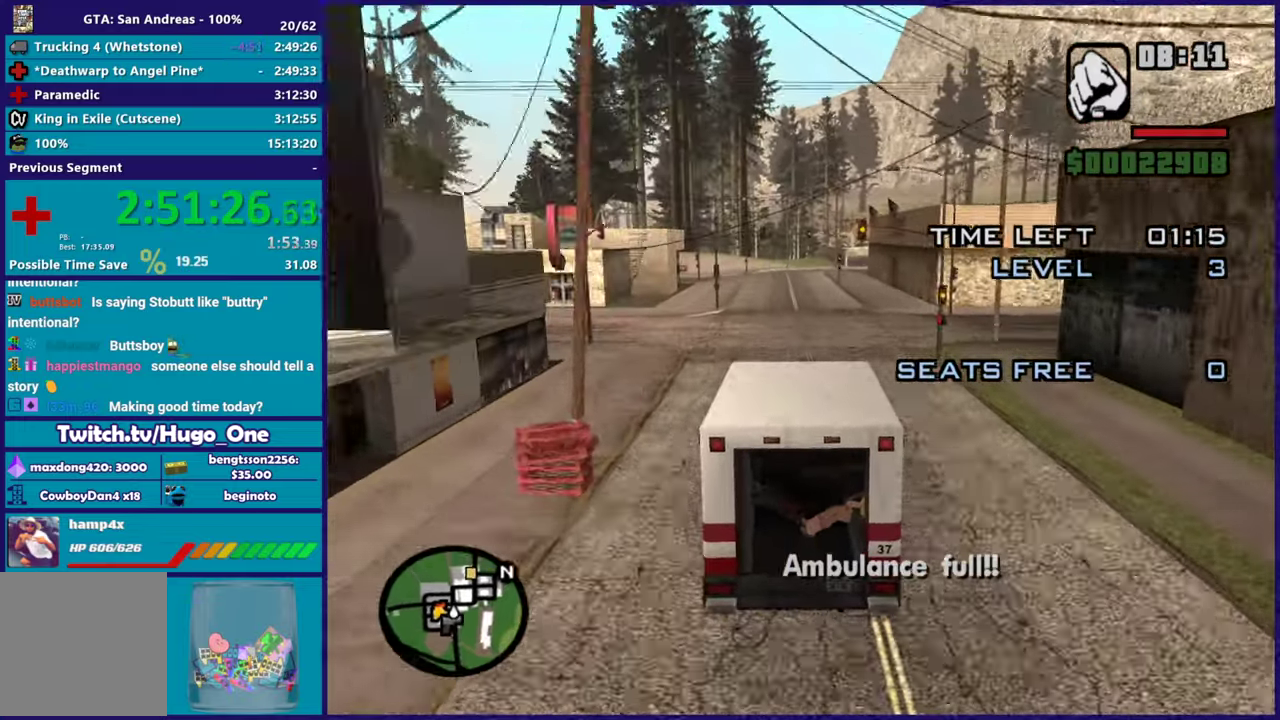
{"buttons": ["R2"], "left_stick": "center", "right_stick": "down-right", "events": [[17, "right_stick", "right"], [84, "left_stick", "up-left"], [251, "right_stick", "down-right"], [267, "left_stick", "center"]]}
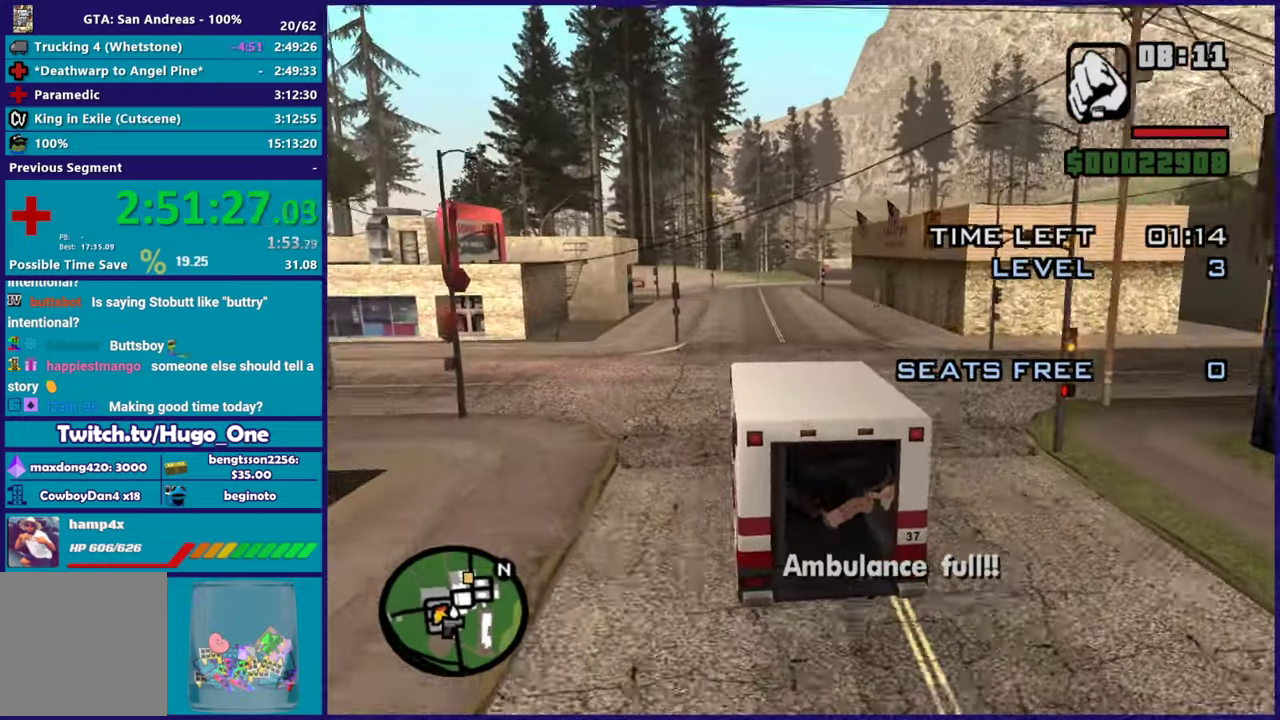
{"buttons": ["R2"], "left_stick": "down-right", "right_stick": "down-right", "events": [[183, "left_stick", "up-left"], [350, "left_stick", "center"], [467, "left_stick", "down-right"]]}
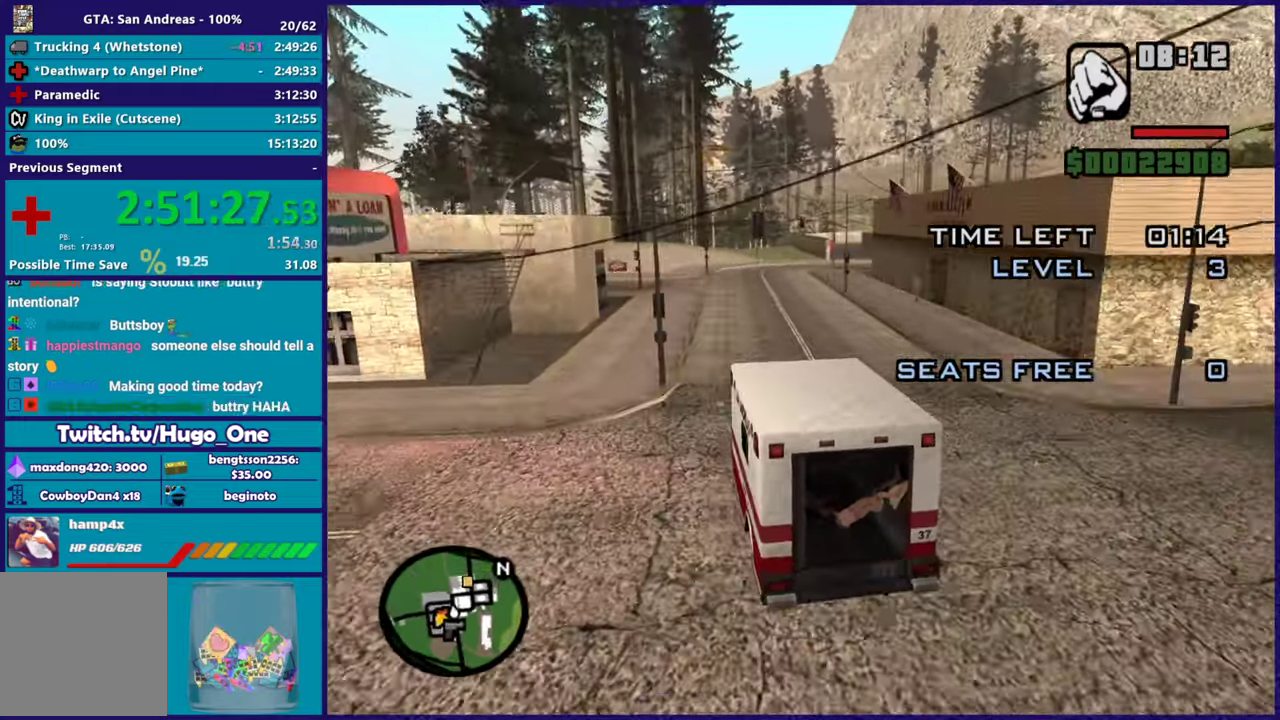
{"buttons": ["R2"], "left_stick": "center", "right_stick": "right", "events": [[17, "right_stick", "right"], [100, "left_stick", "center"]]}